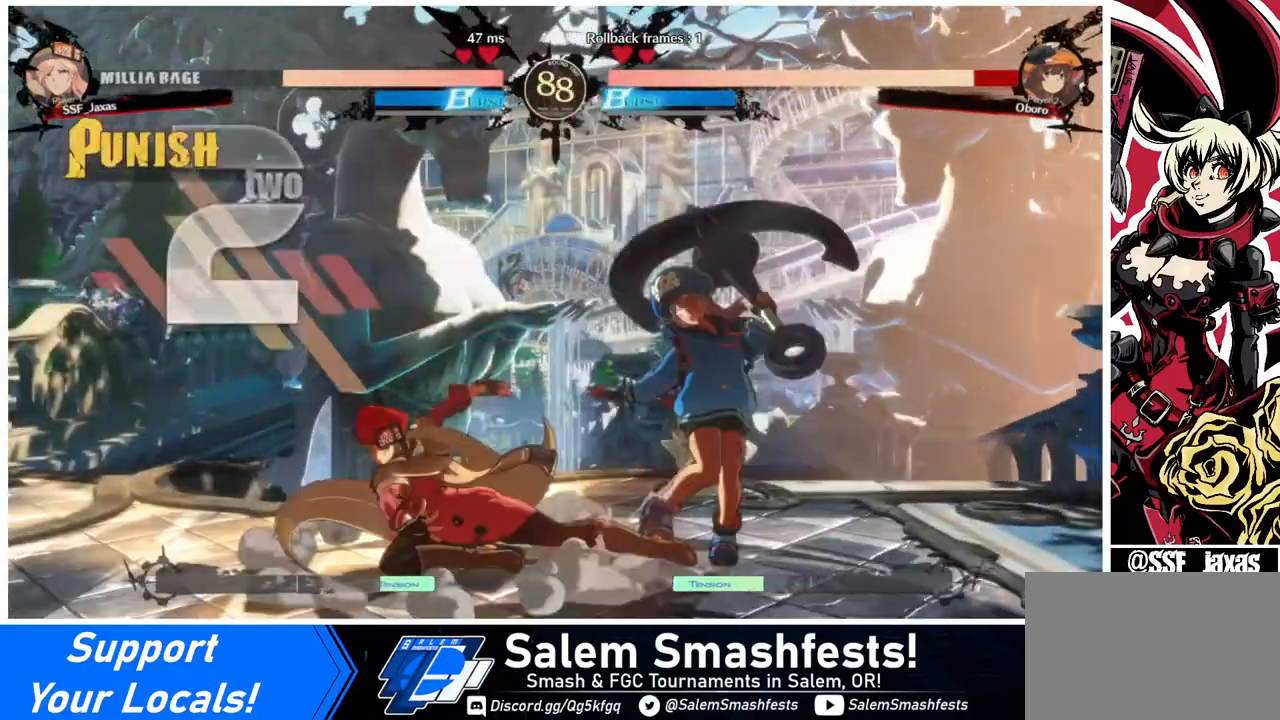
Gameplay with a controller (arcade stick); each line is a JSON object with the inputs held at the frame after it. "events" lists button and stick changes between this image and that frame as [ms after this image, input, new state], when the widget could be followed in between. Not read: L3 R3.
{"buttons": ["R1"], "events": [[120, "DPAD_DOWN", "up"], [120, "R2", "up"], [280, "DPAD_DOWN", "down"], [360, "DPAD_RIGHT", "down"], [400, "DPAD_DOWN", "up"], [440, "R1", "down"], [480, "DPAD_RIGHT", "up"]]}
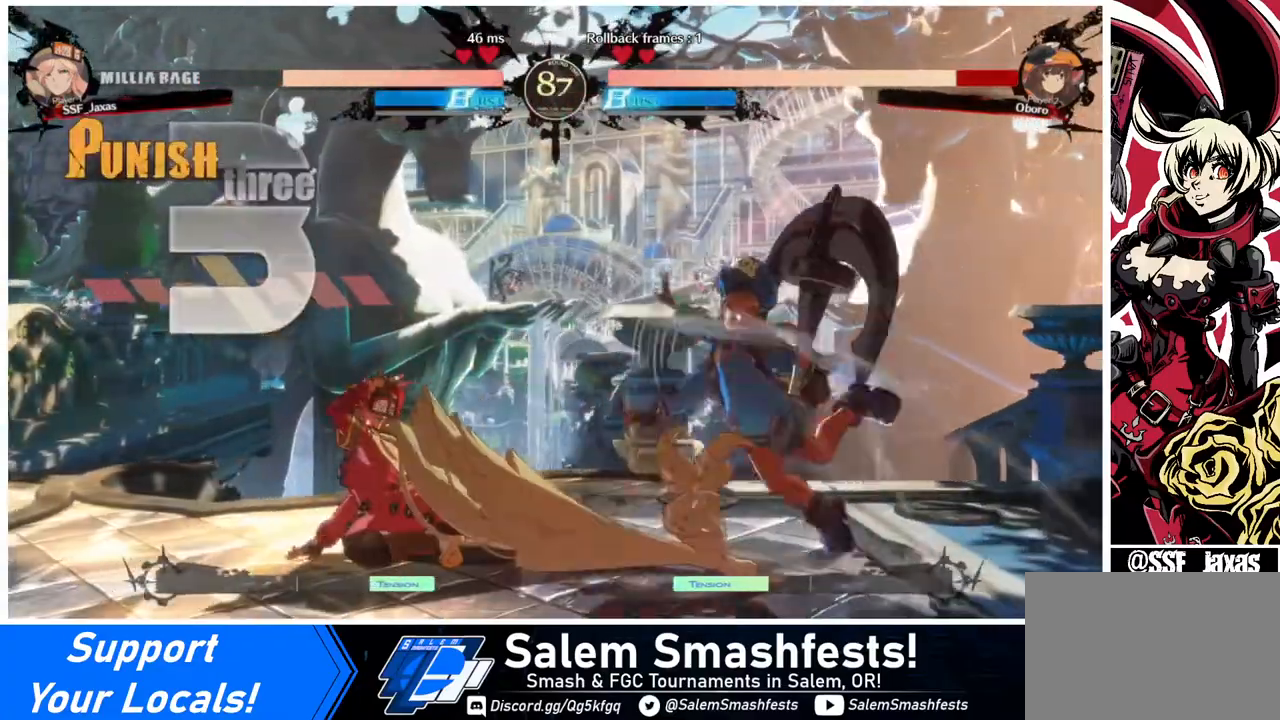
{"buttons": [], "events": [[40, "R1", "up"]]}
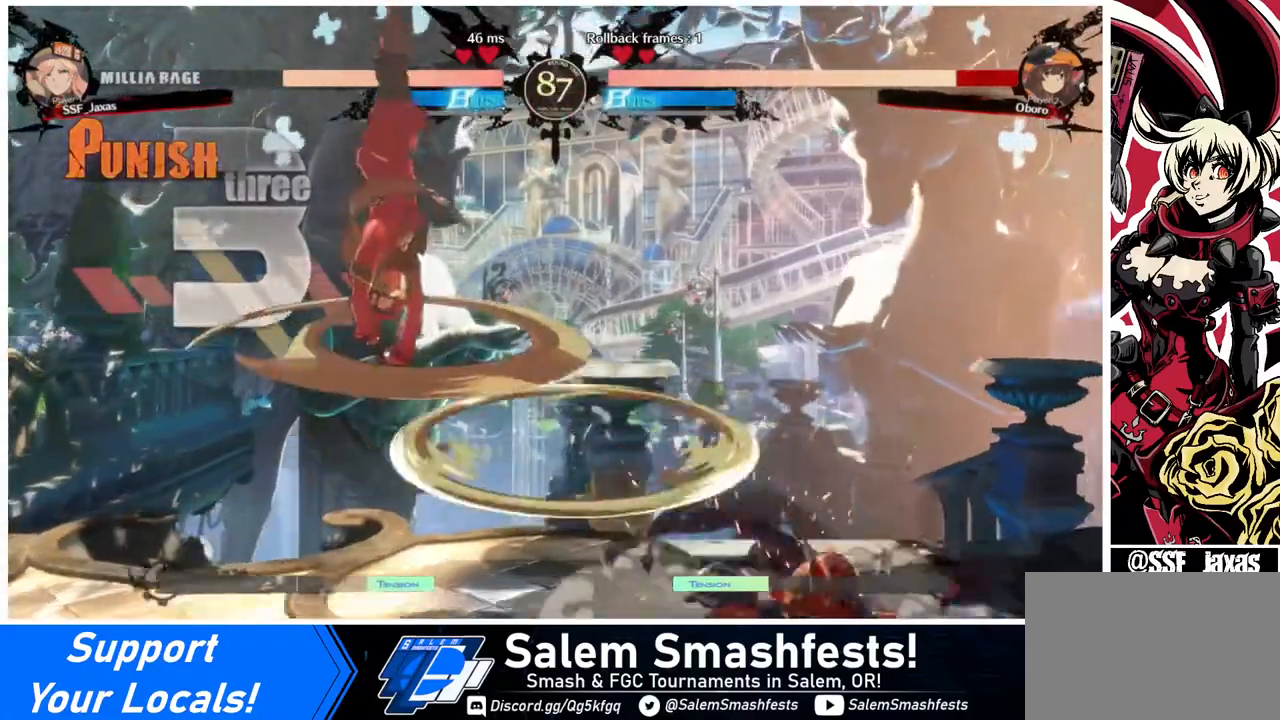
{"buttons": ["L1"], "events": [[480, "L1", "down"]]}
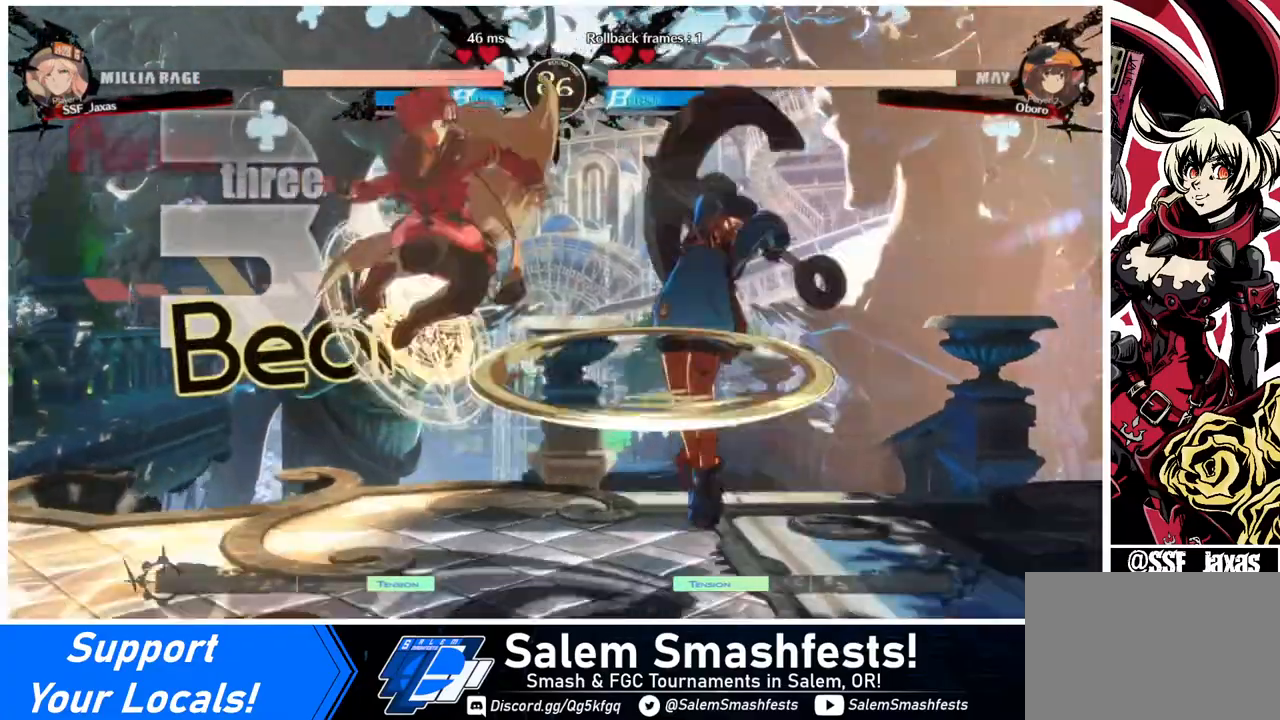
{"buttons": [], "events": [[120, "L1", "up"], [320, "SQUARE", "down"], [400, "SQUARE", "up"]]}
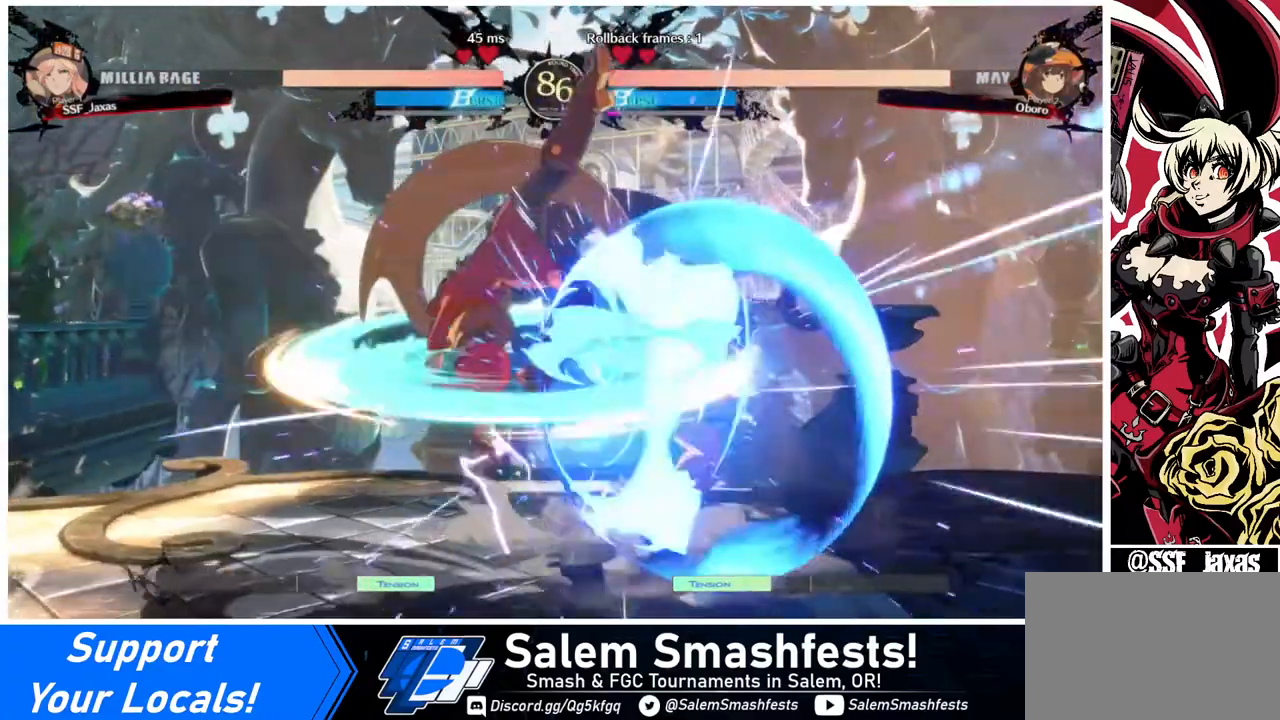
{"buttons": [], "events": [[80, "L1", "down"], [160, "L1", "up"], [280, "SQUARE", "down"], [360, "SQUARE", "up"]]}
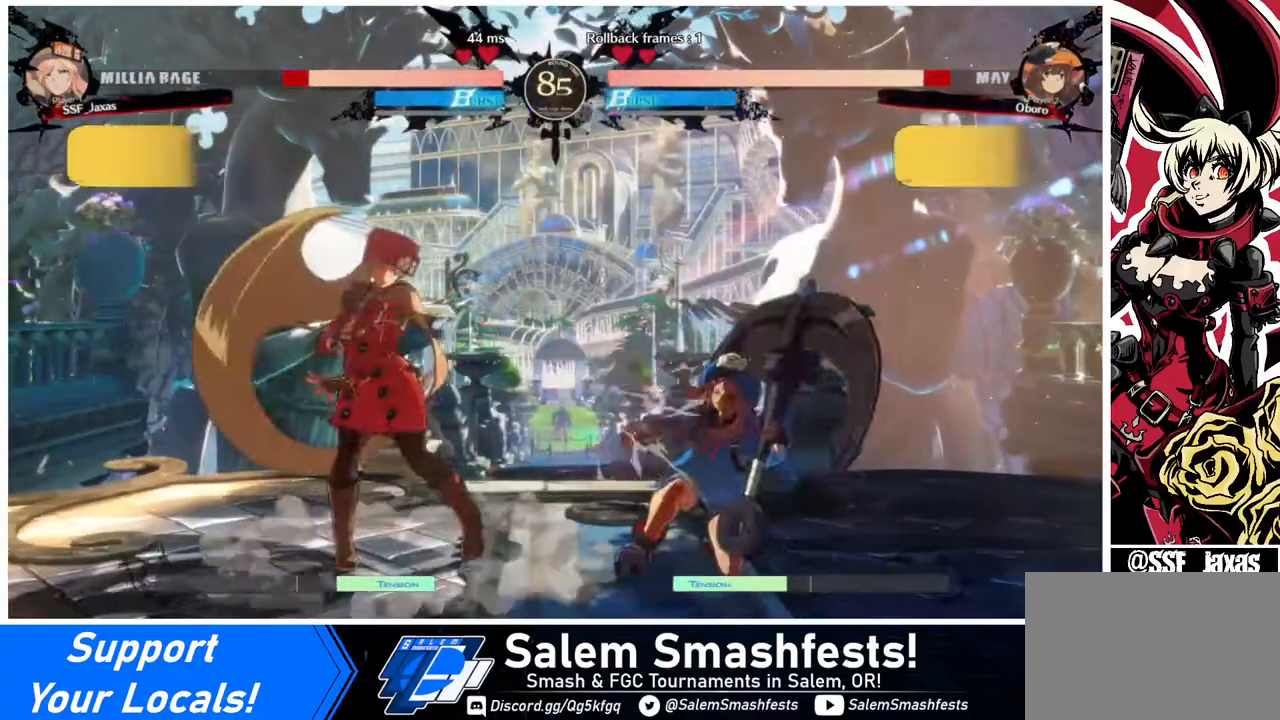
{"buttons": ["DPAD_LEFT"], "events": [[280, "DPAD_LEFT", "down"]]}
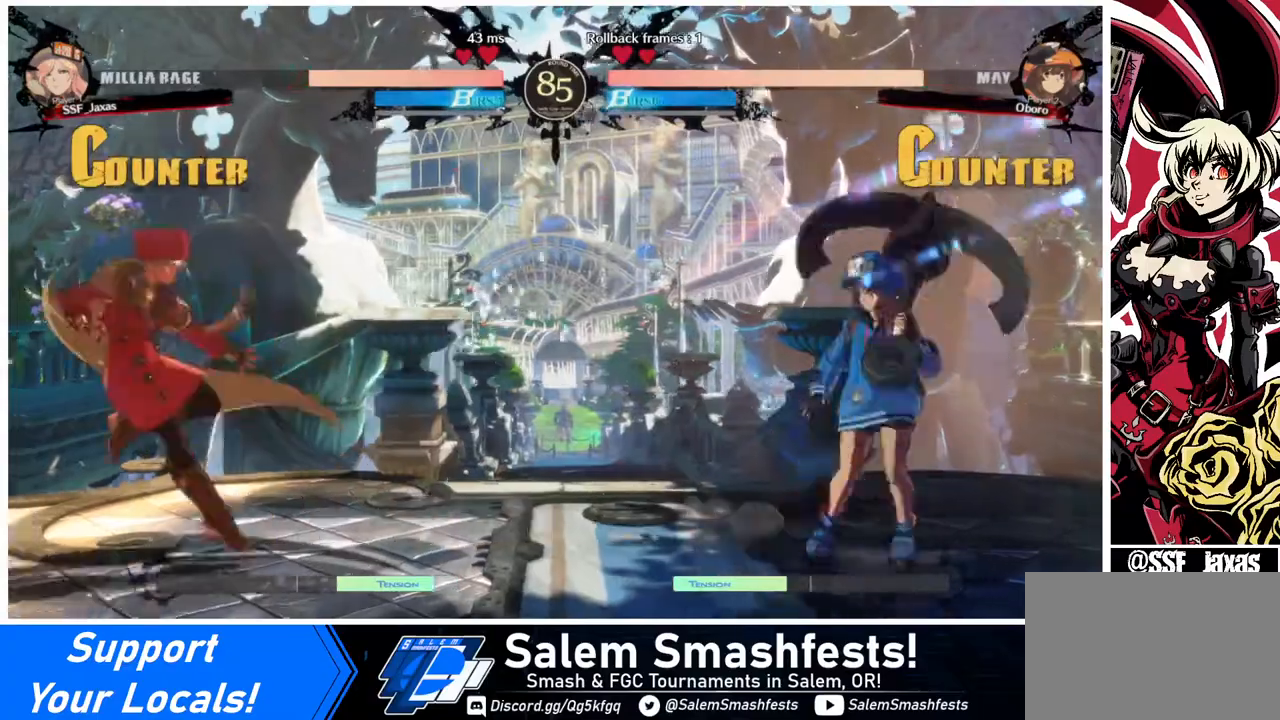
{"buttons": ["DPAD_LEFT"], "events": [[40, "DPAD_LEFT", "up"], [80, "DPAD_RIGHT", "down"], [160, "DPAD_RIGHT", "up"], [280, "DPAD_DOWN", "down"], [320, "DPAD_LEFT", "down"], [320, "SQUARE", "down"], [320, "TRIANGLE", "down"], [360, "DPAD_DOWN", "up"], [360, "SQUARE", "up"], [360, "TRIANGLE", "up"]]}
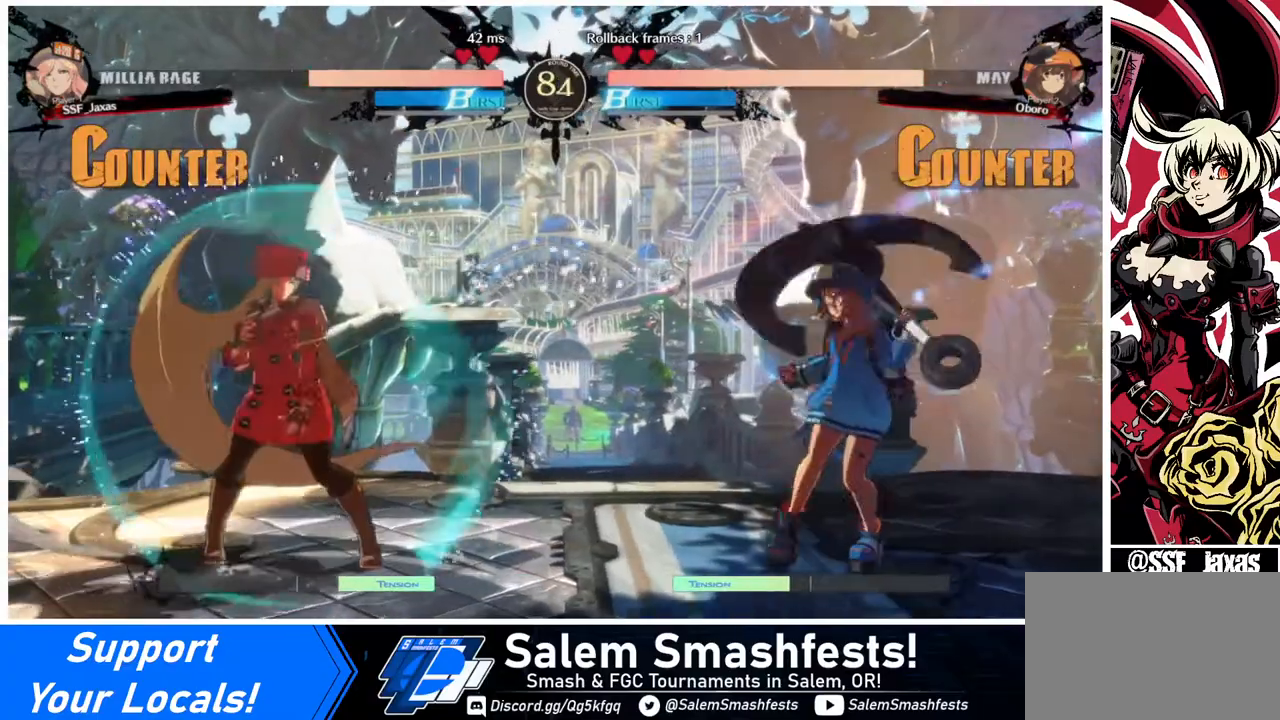
{"buttons": ["DPAD_RIGHT"], "events": [[240, "DPAD_LEFT", "up"], [280, "DPAD_RIGHT", "down"], [320, "DPAD_RIGHT", "up"], [400, "DPAD_RIGHT", "down"]]}
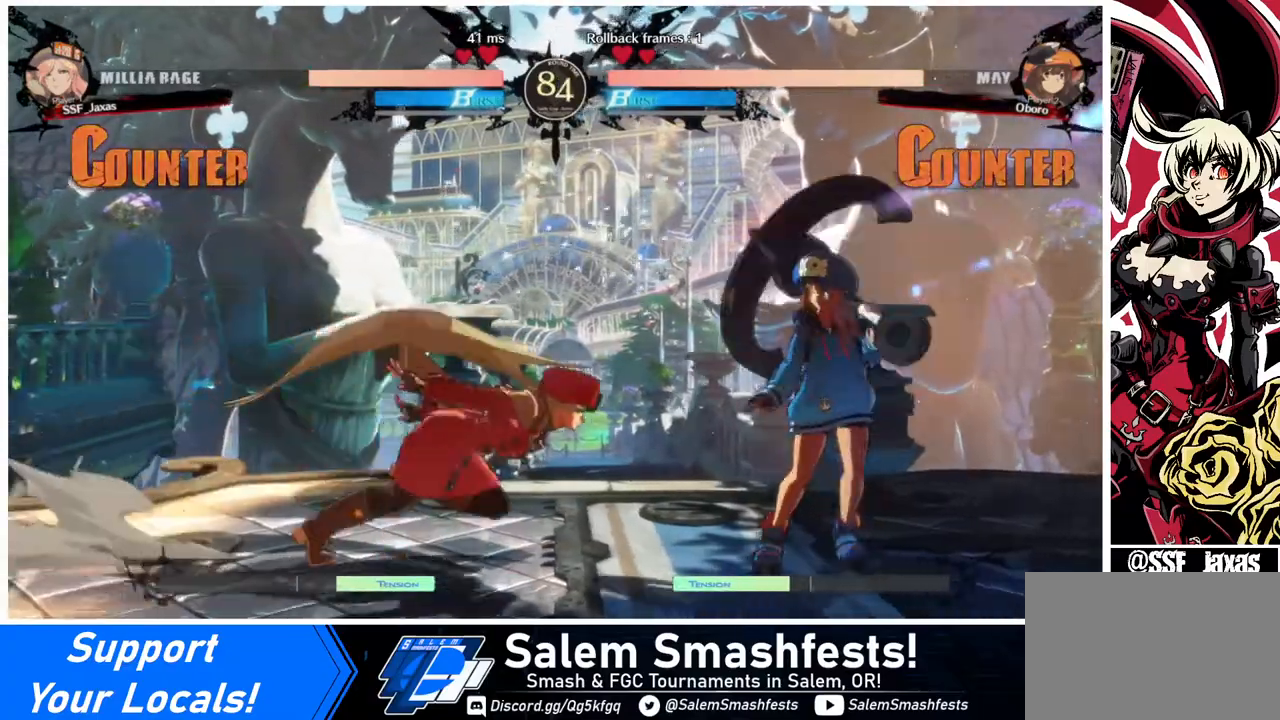
{"buttons": [], "events": [[120, "DPAD_RIGHT", "up"], [160, "SQUARE", "down"], [280, "SQUARE", "up"]]}
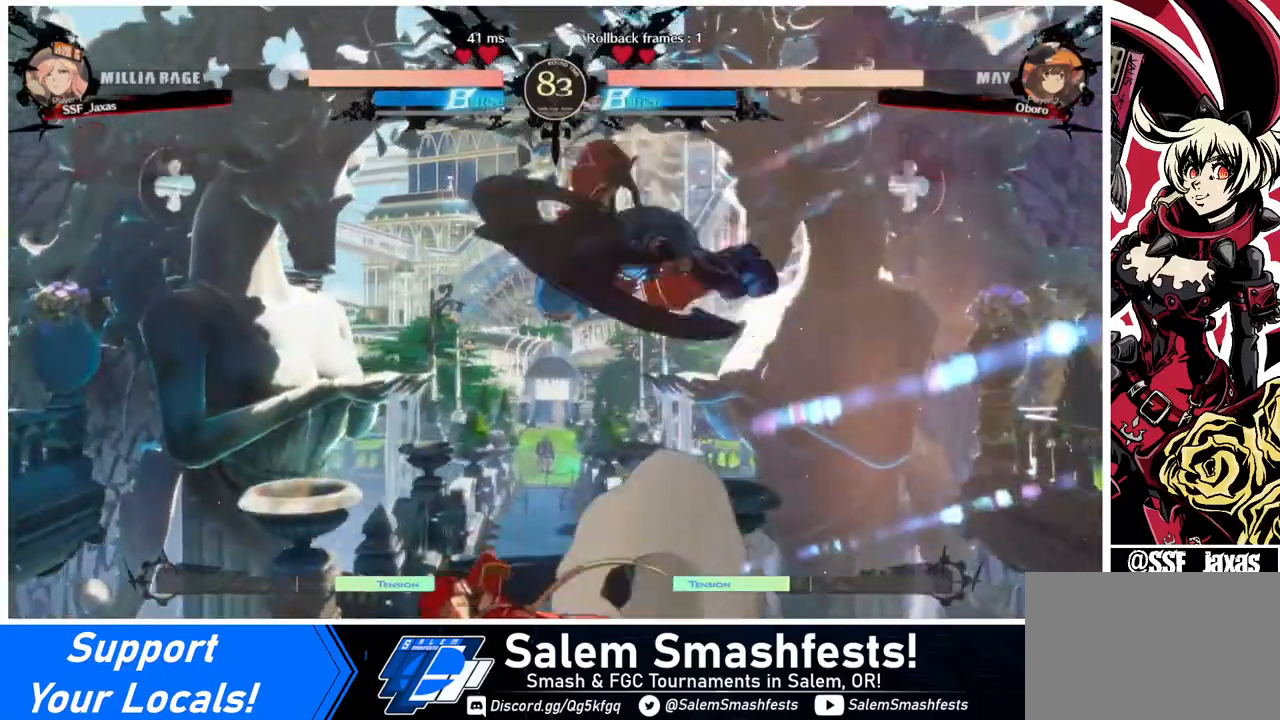
{"buttons": ["DPAD_LEFT"], "events": [[80, "DPAD_LEFT", "down"]]}
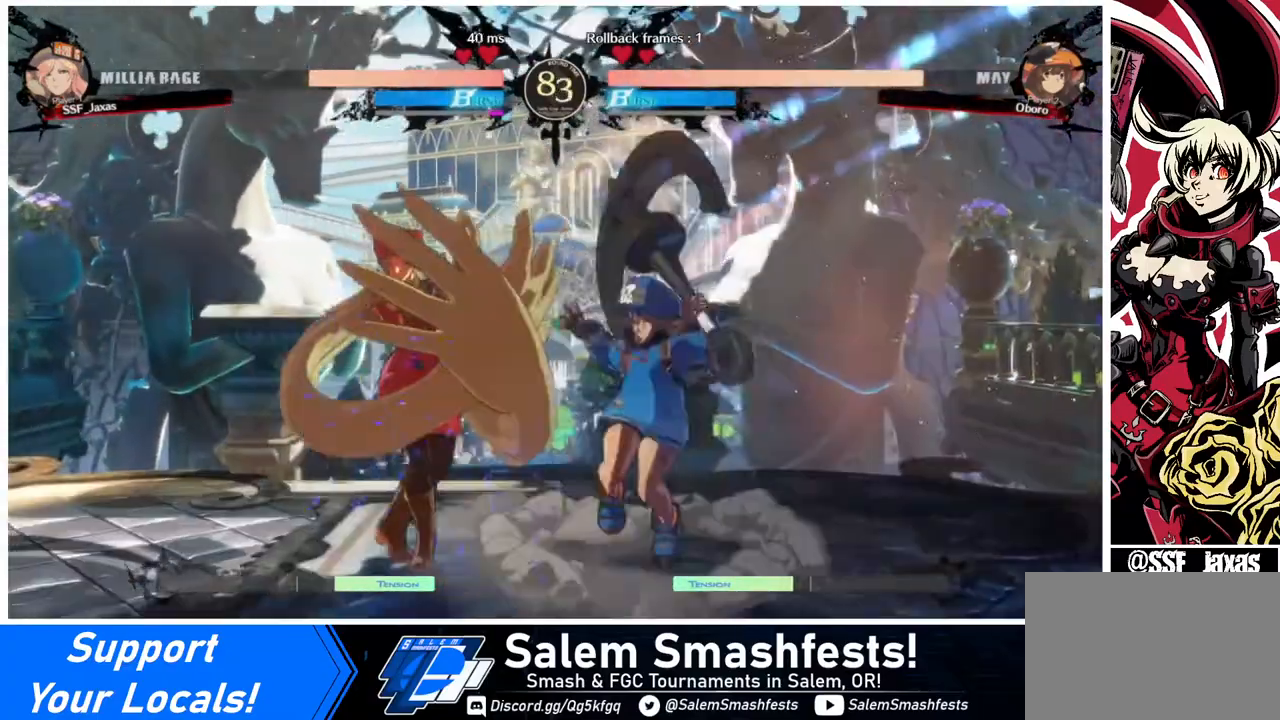
{"buttons": ["DPAD_LEFT"], "events": [[120, "DPAD_DOWN", "down"], [480, "DPAD_DOWN", "up"]]}
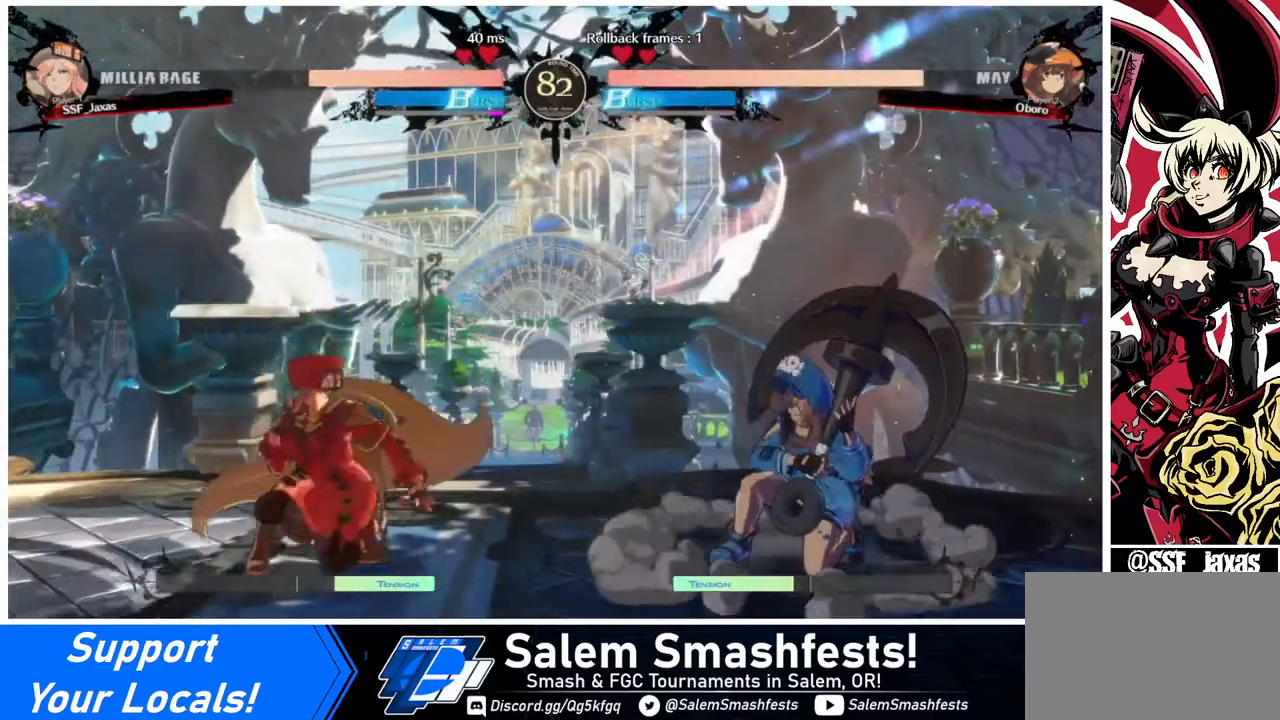
{"buttons": ["DPAD_RIGHT"], "events": [[160, "DPAD_LEFT", "up"], [200, "DPAD_LEFT", "down"], [440, "DPAD_LEFT", "up"], [480, "DPAD_RIGHT", "down"]]}
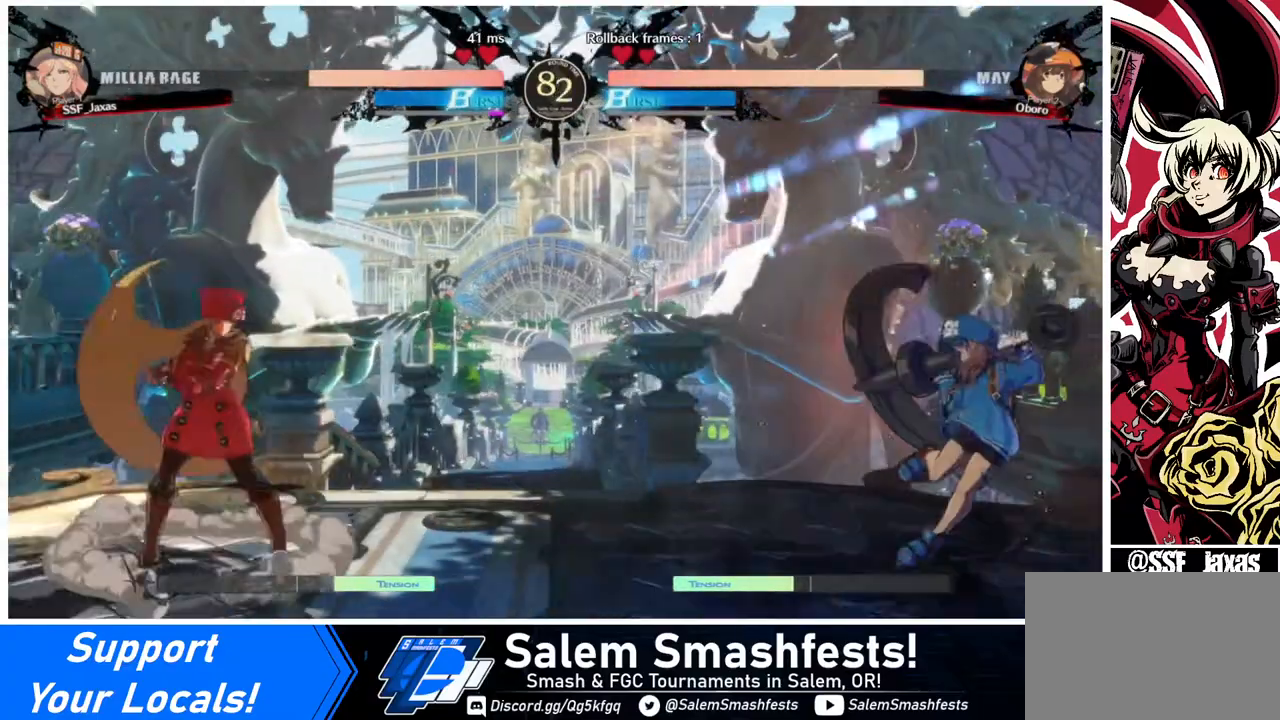
{"buttons": [], "events": [[40, "DPAD_RIGHT", "up"], [80, "DPAD_RIGHT", "down"], [120, "DPAD_DOWN", "down"], [120, "DPAD_RIGHT", "up"], [160, "DPAD_DOWN", "up"], [160, "DPAD_LEFT", "down"], [160, "SQUARE", "down"], [160, "TRIANGLE", "down"], [200, "SQUARE", "up"], [200, "TRIANGLE", "up"], [480, "DPAD_LEFT", "up"]]}
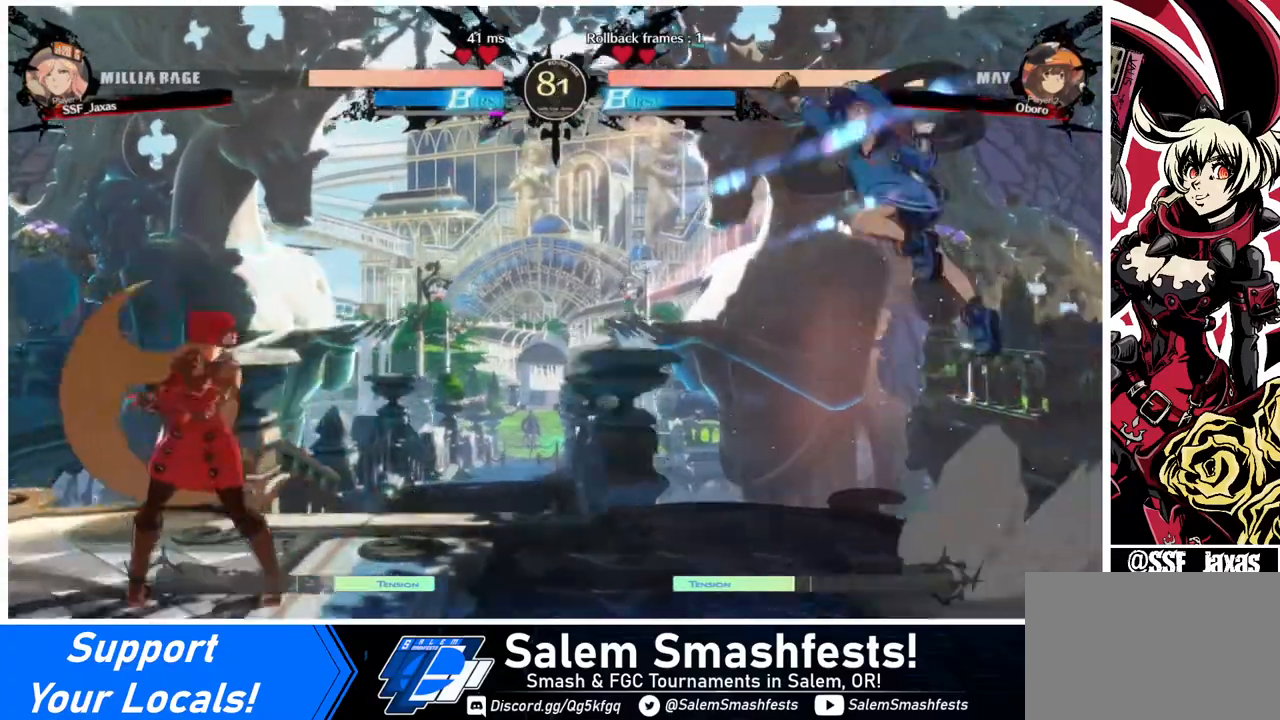
{"buttons": ["SQUARE"], "events": [[80, "DPAD_RIGHT", "down"], [400, "DPAD_RIGHT", "up"], [480, "SQUARE", "down"]]}
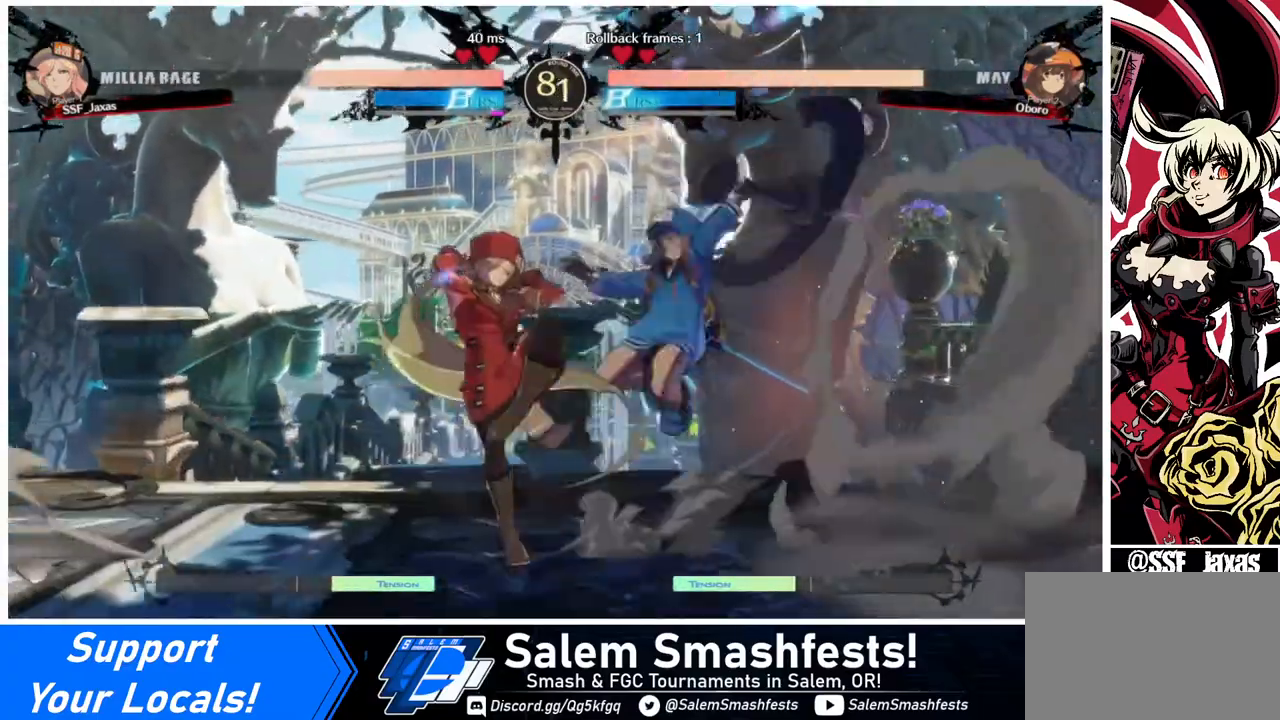
{"buttons": ["DPAD_RIGHT"], "events": [[80, "SQUARE", "up"], [200, "SQUARE", "down"], [320, "SQUARE", "up"], [480, "DPAD_RIGHT", "down"]]}
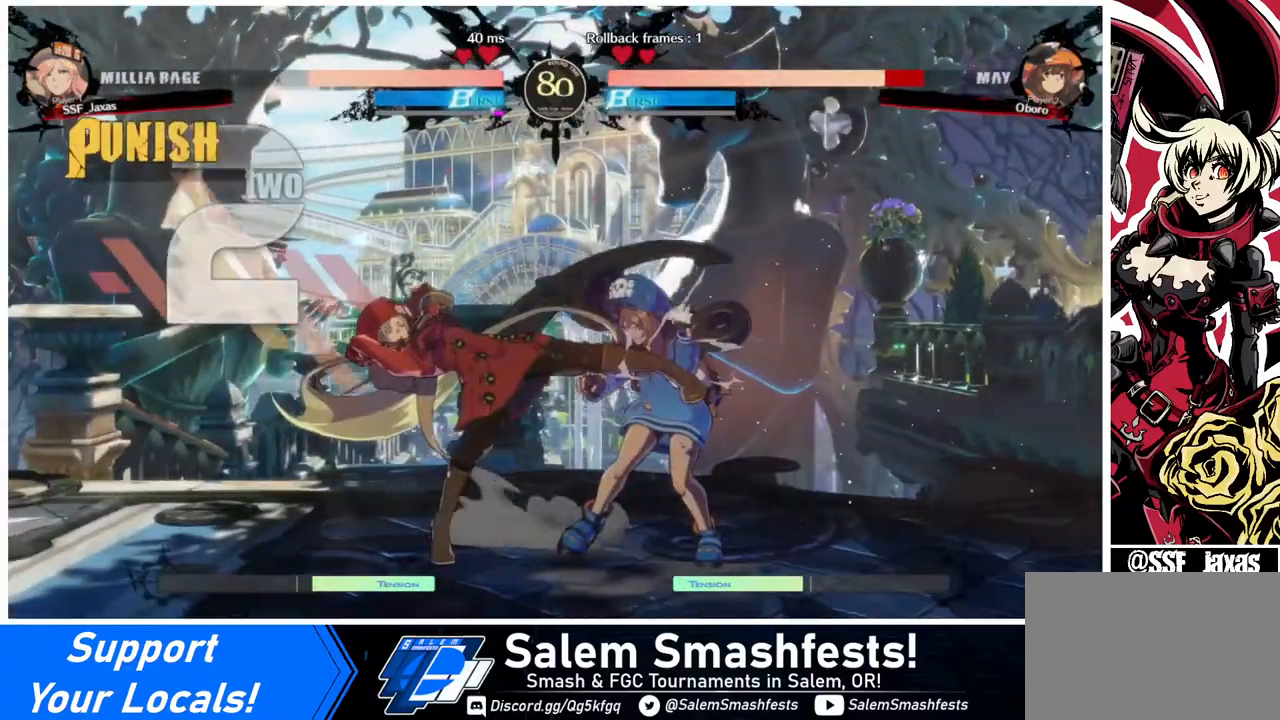
{"buttons": [], "events": [[80, "R1", "down"], [200, "DPAD_RIGHT", "up"], [200, "R1", "up"]]}
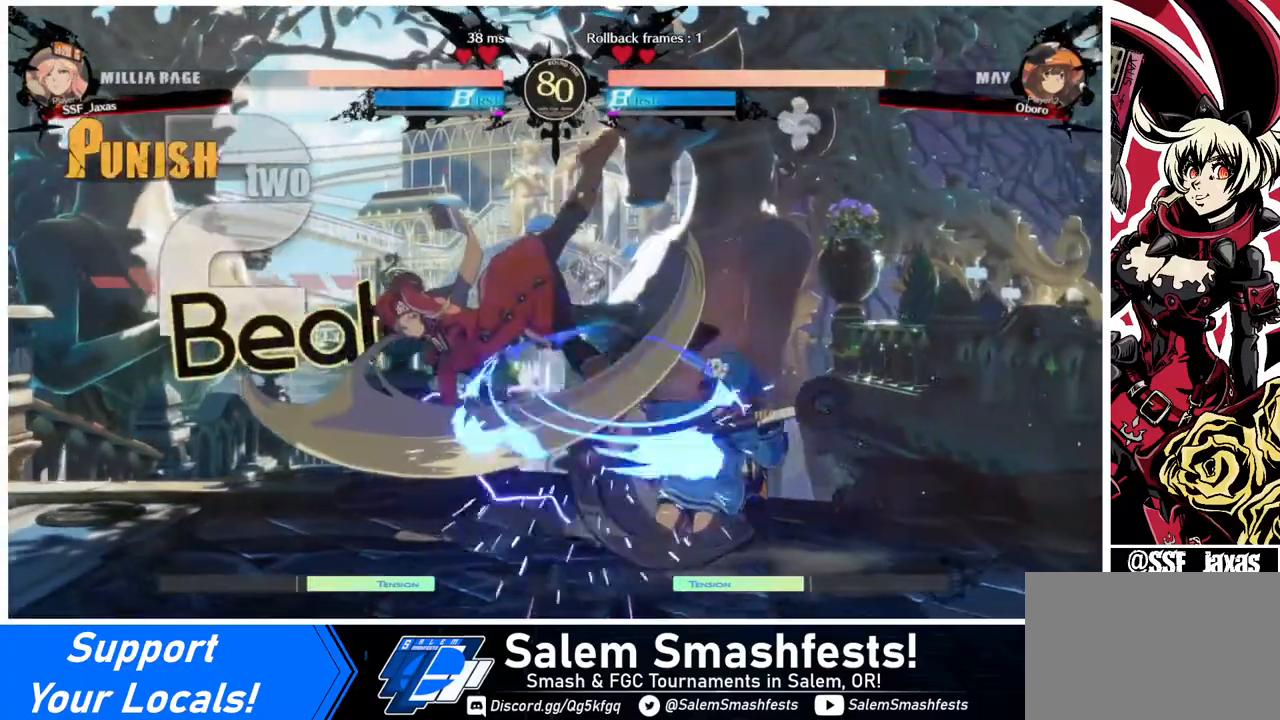
{"buttons": ["DPAD_DOWN", "DPAD_LEFT"], "events": [[440, "DPAD_DOWN", "down"], [480, "DPAD_LEFT", "down"]]}
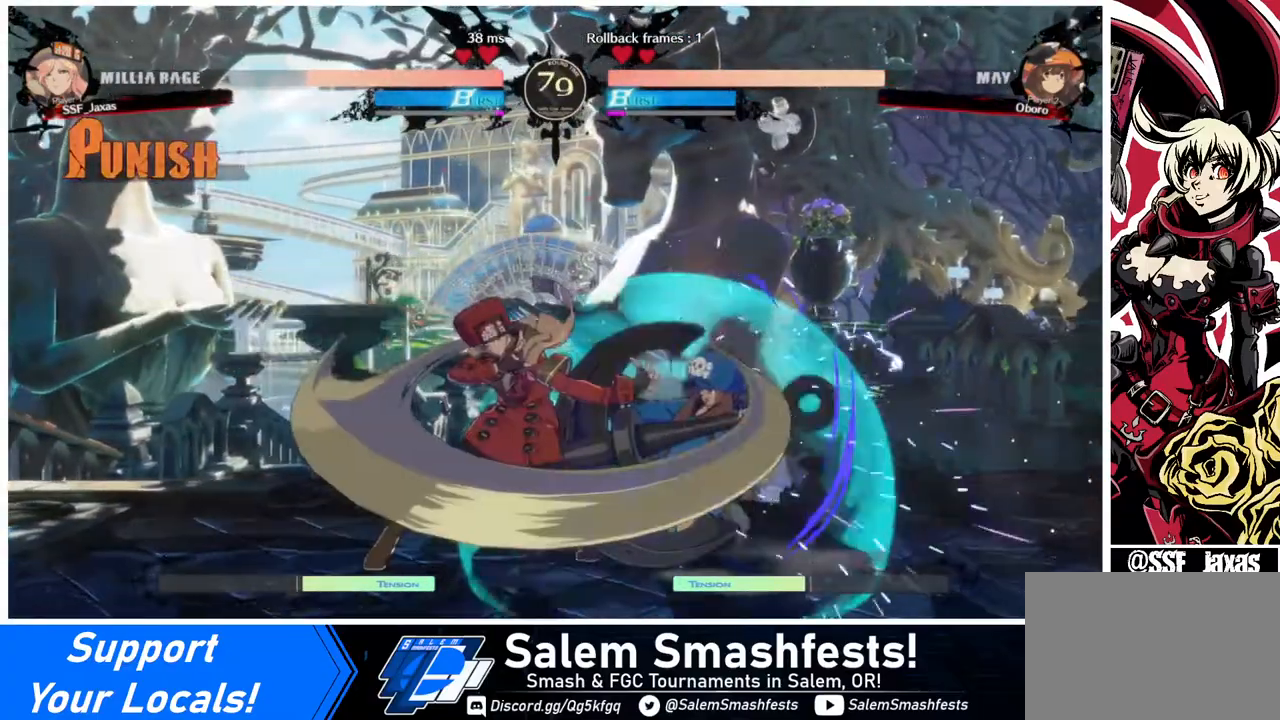
{"buttons": ["DPAD_DOWN", "DPAD_LEFT"], "events": [[80, "DPAD_DOWN", "up"], [120, "SQUARE", "down"], [240, "SQUARE", "up"], [480, "DPAD_DOWN", "down"]]}
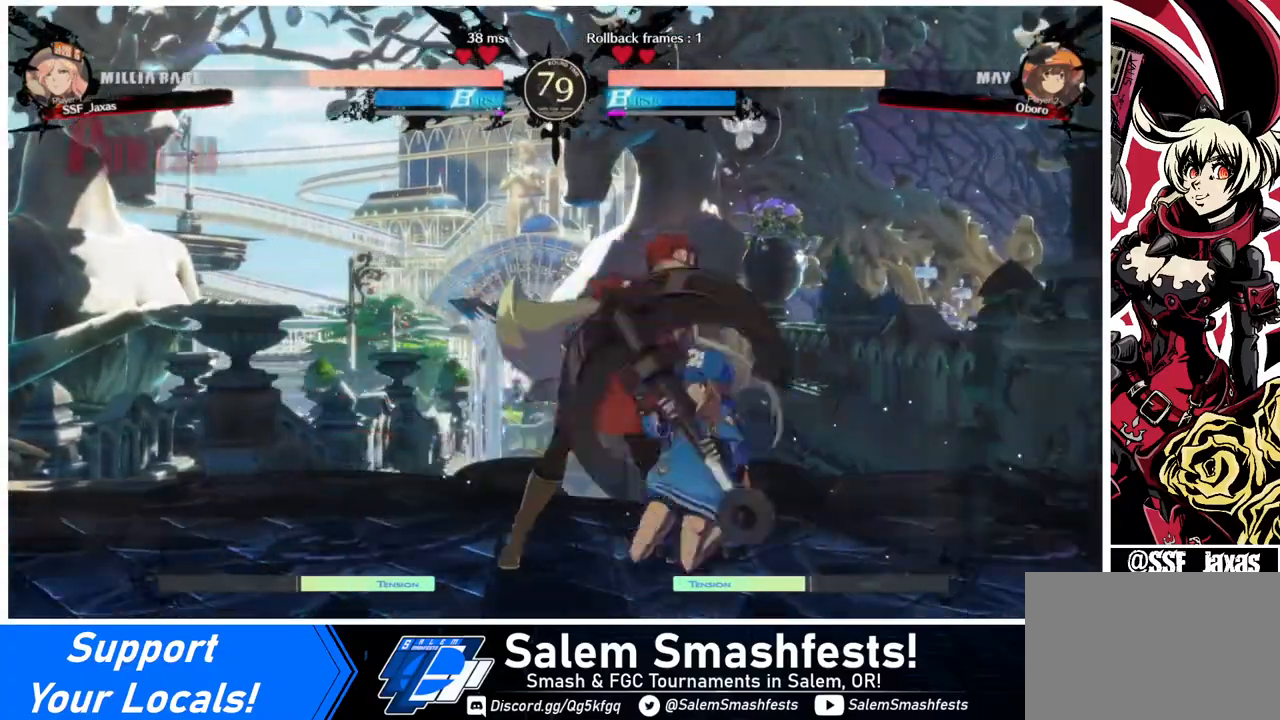
{"buttons": [], "events": [[80, "SQUARE", "down"], [200, "SQUARE", "up"], [280, "R2", "down"], [440, "R2", "up"], [480, "DPAD_DOWN", "up"], [480, "DPAD_LEFT", "up"]]}
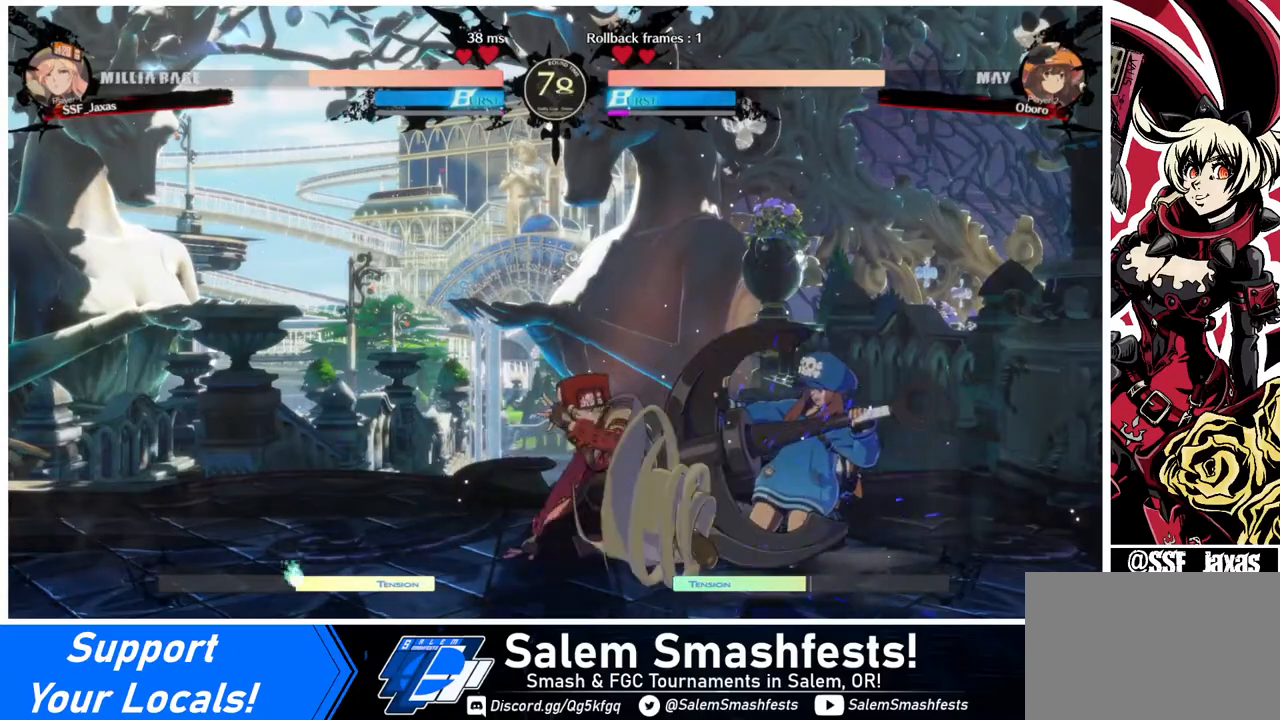
{"buttons": ["TRIANGLE", "DPAD_RIGHT"], "events": [[280, "DPAD_DOWN", "down"], [360, "DPAD_RIGHT", "down"], [400, "DPAD_DOWN", "up"], [440, "TRIANGLE", "down"]]}
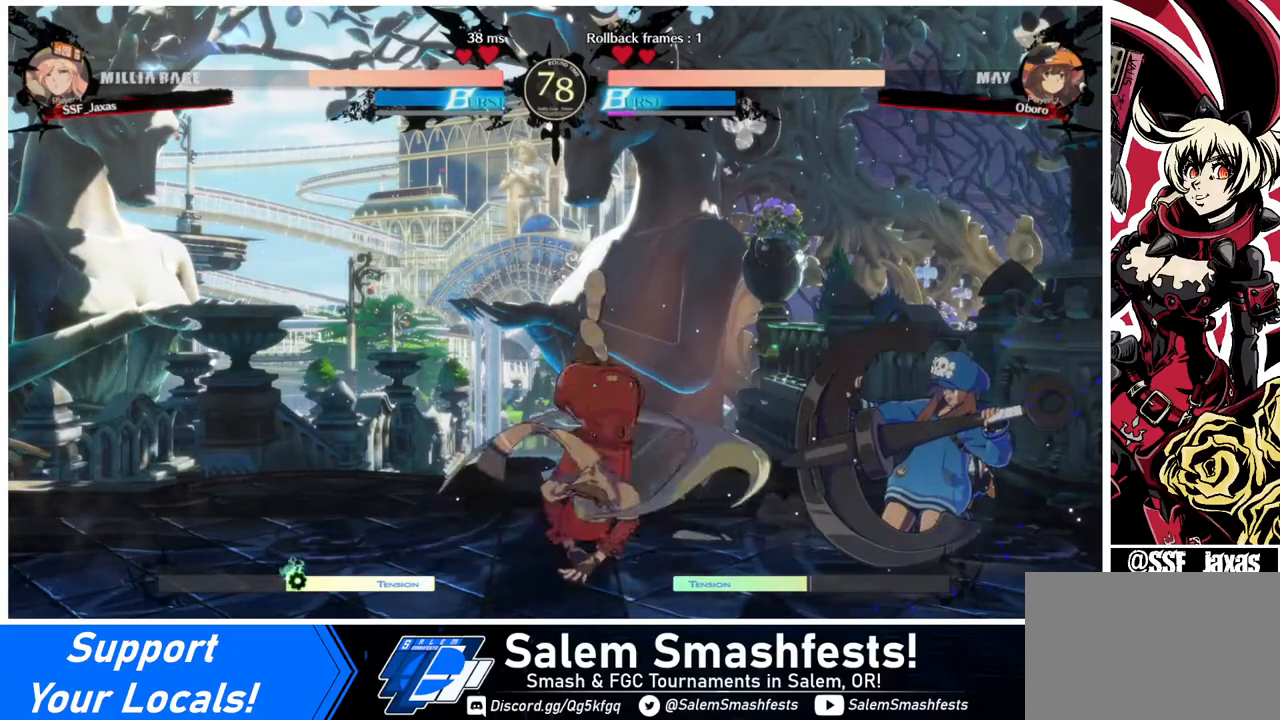
{"buttons": [], "events": [[80, "TRIANGLE", "up"], [160, "CIRCLE", "down"], [160, "L1", "down"], [480, "CIRCLE", "up"], [480, "DPAD_RIGHT", "up"], [480, "L1", "up"]]}
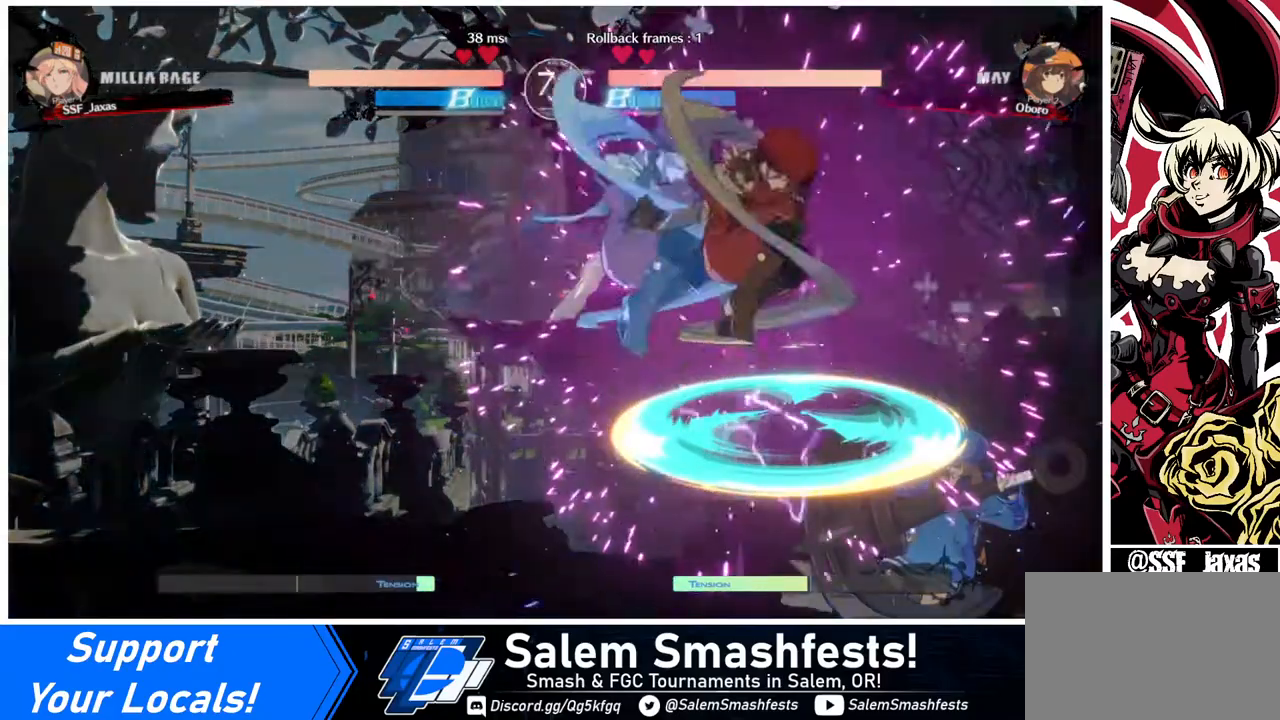
{"buttons": ["SQUARE"], "events": [[520, "SQUARE", "down"]]}
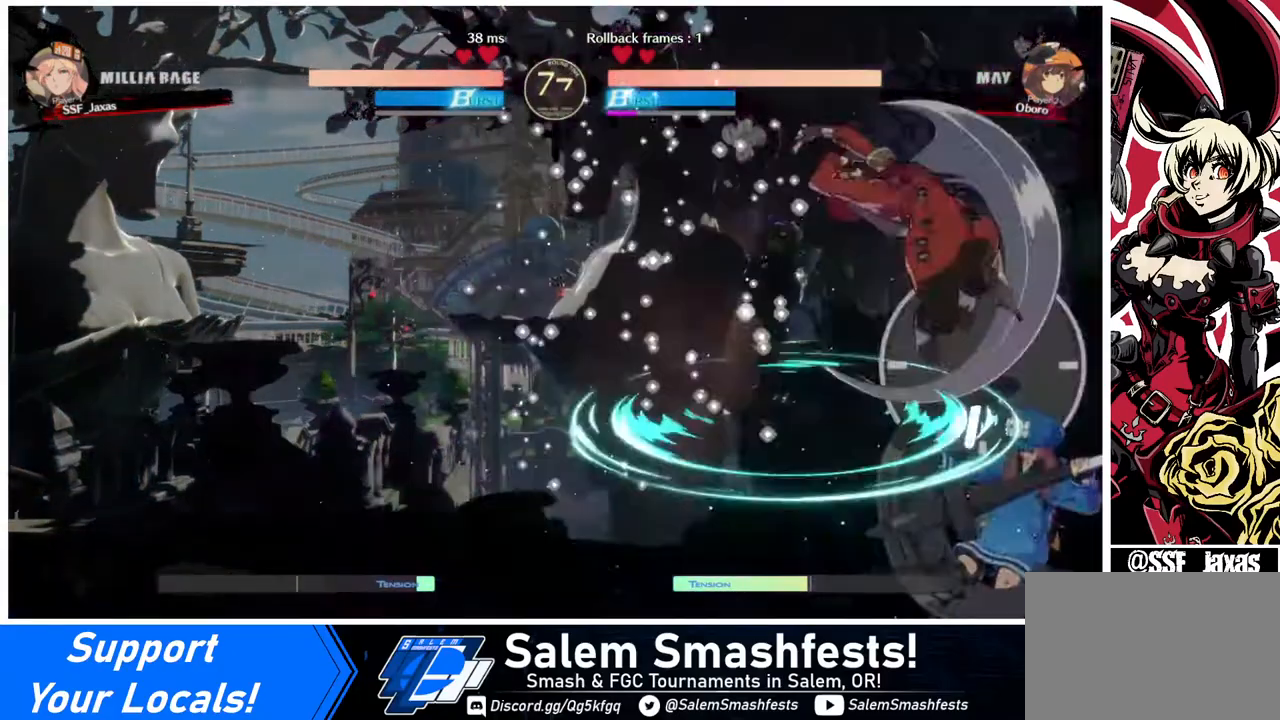
{"buttons": ["SQUARE"], "events": [[80, "SQUARE", "up"], [240, "L1", "down"], [360, "L1", "up"], [480, "SQUARE", "down"]]}
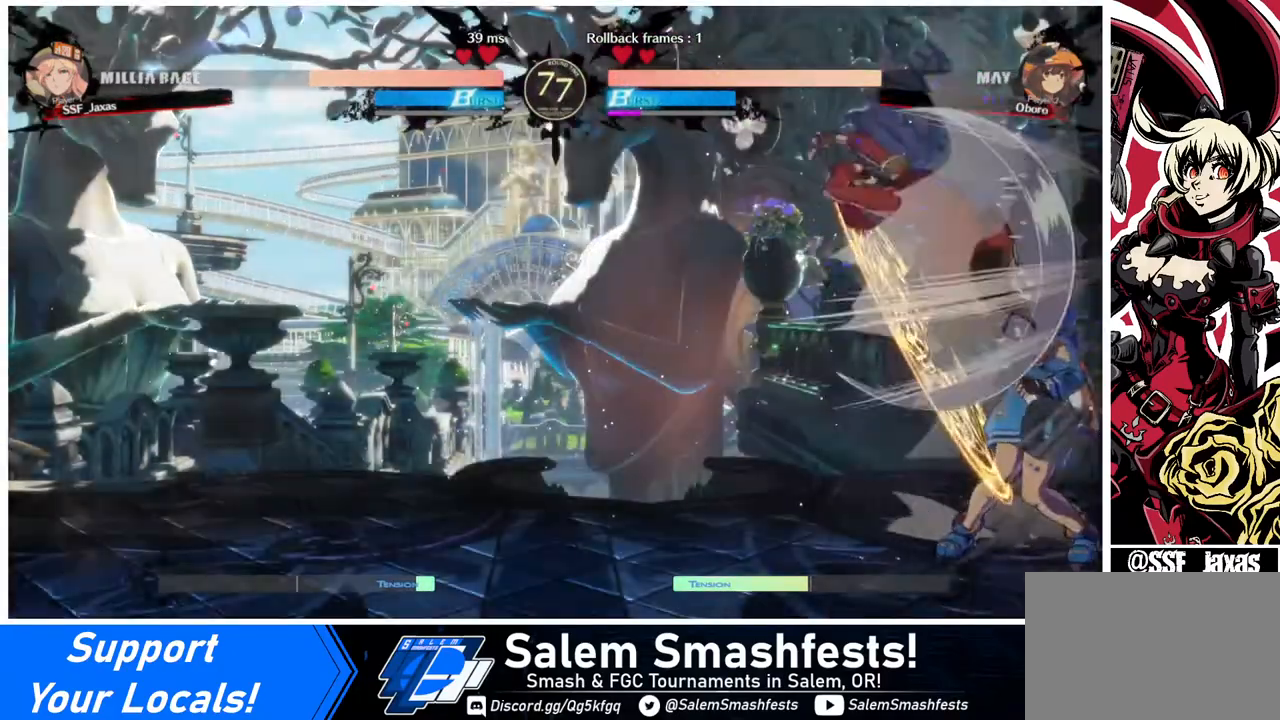
{"buttons": ["SQUARE", "DPAD_DOWN"], "events": [[120, "SQUARE", "up"], [200, "DPAD_DOWN", "down"], [440, "SQUARE", "down"]]}
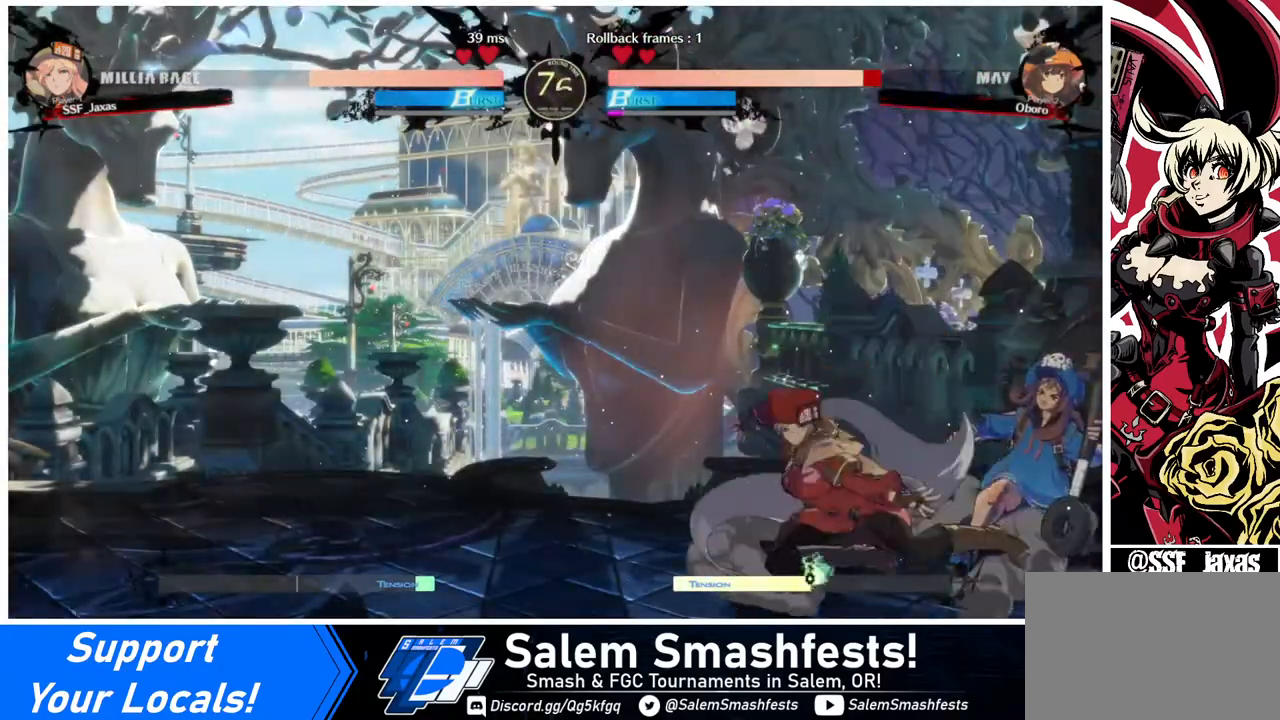
{"buttons": ["DPAD_DOWN", "DPAD_RIGHT"], "events": [[80, "SQUARE", "up"], [120, "R2", "down"], [280, "DPAD_DOWN", "up"], [320, "R2", "up"], [360, "DPAD_DOWN", "down"], [480, "DPAD_RIGHT", "down"]]}
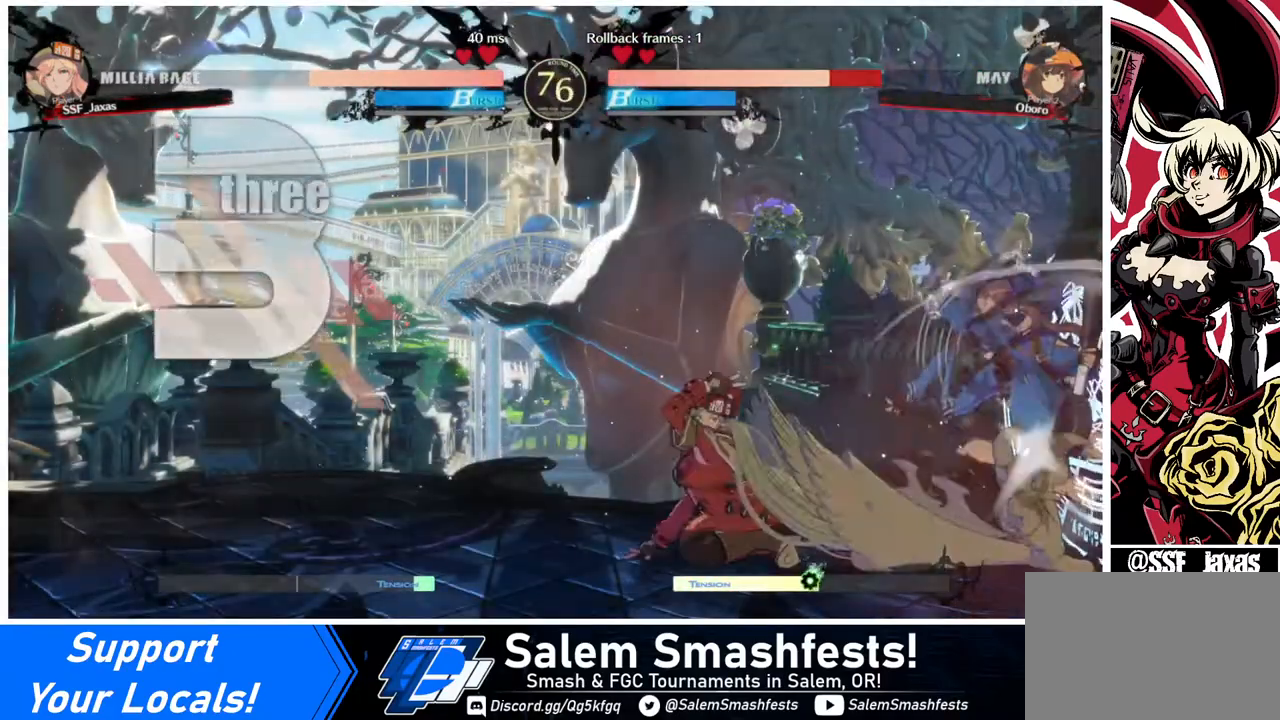
{"buttons": [], "events": [[120, "DPAD_DOWN", "up"], [160, "DPAD_RIGHT", "up"], [160, "TRIANGLE", "down"], [200, "TRIANGLE", "up"]]}
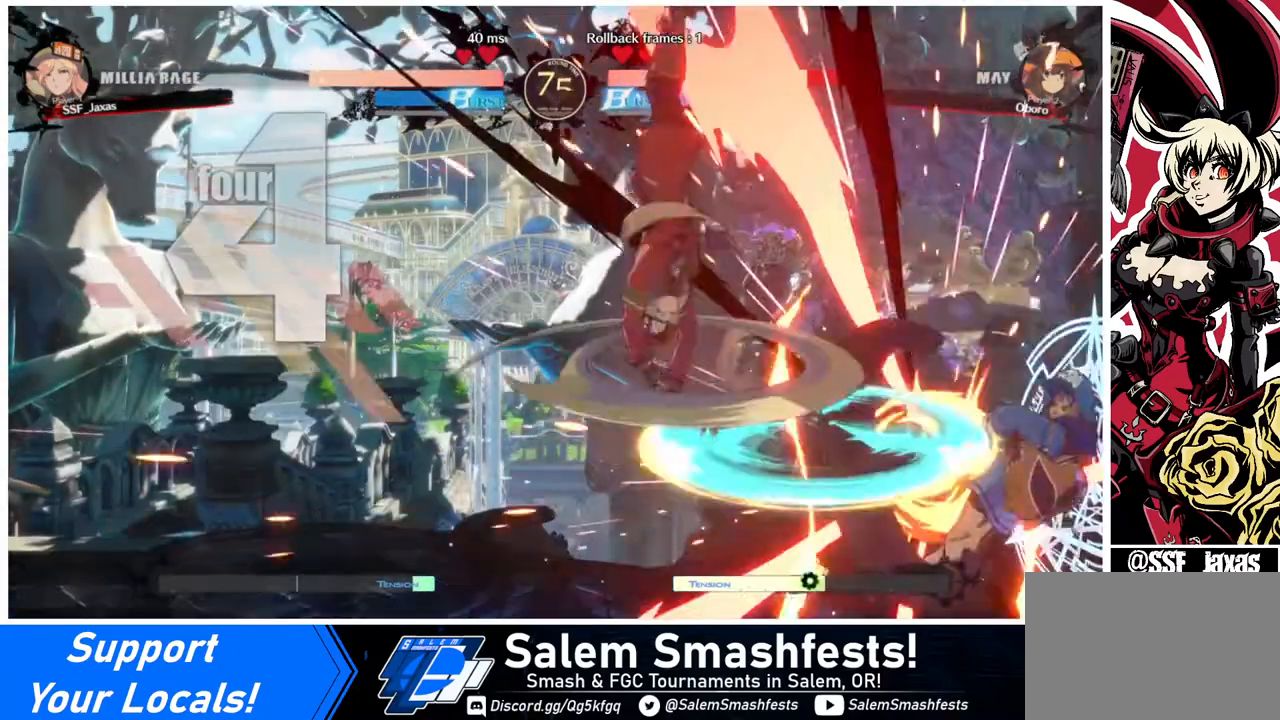
{"buttons": ["SQUARE"], "events": [[480, "SQUARE", "down"]]}
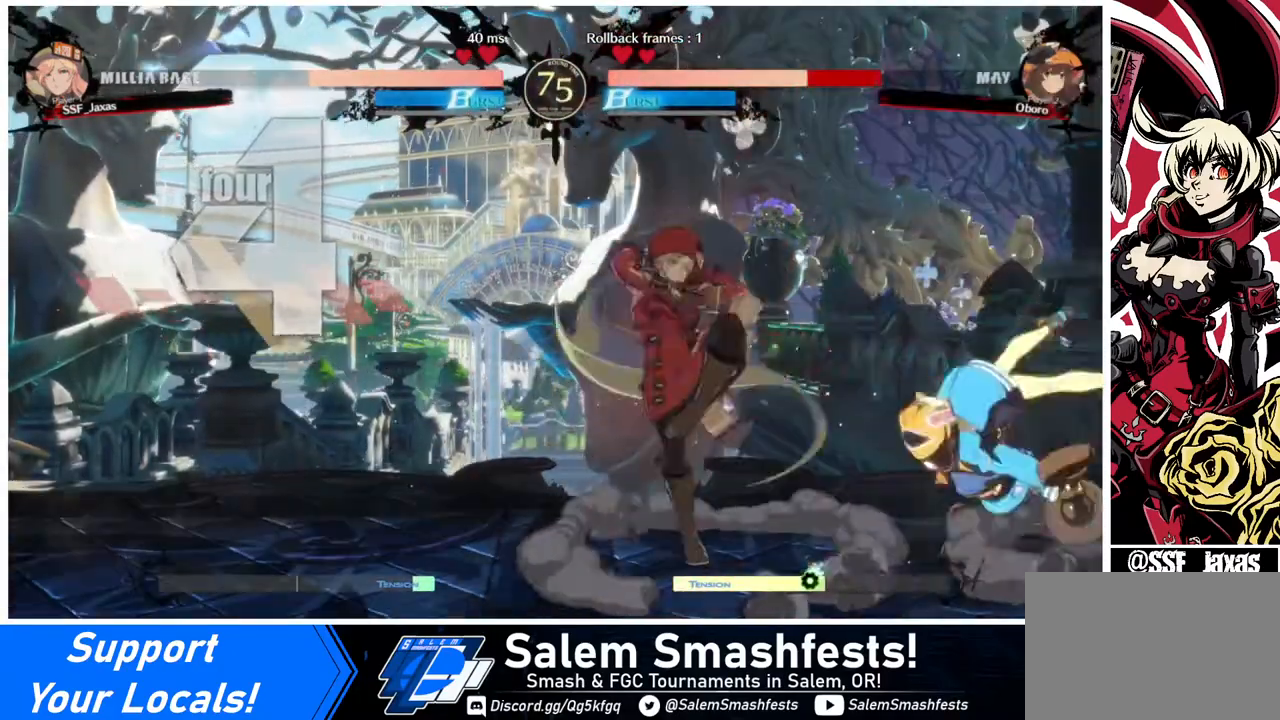
{"buttons": ["DPAD_DOWN"], "events": [[120, "SQUARE", "up"], [400, "DPAD_RIGHT", "down"], [440, "DPAD_RIGHT", "up"], [520, "DPAD_DOWN", "down"]]}
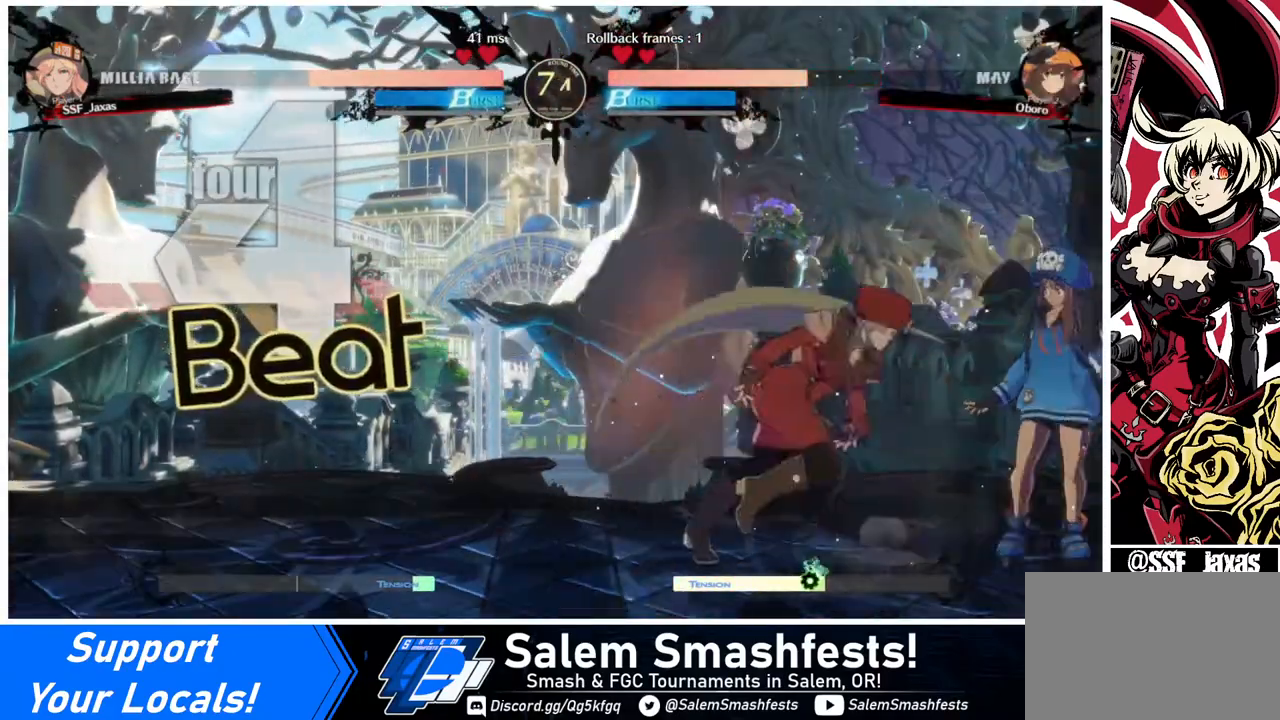
{"buttons": ["DPAD_LEFT"], "events": [[80, "DPAD_DOWN", "up"], [80, "DPAD_LEFT", "down"]]}
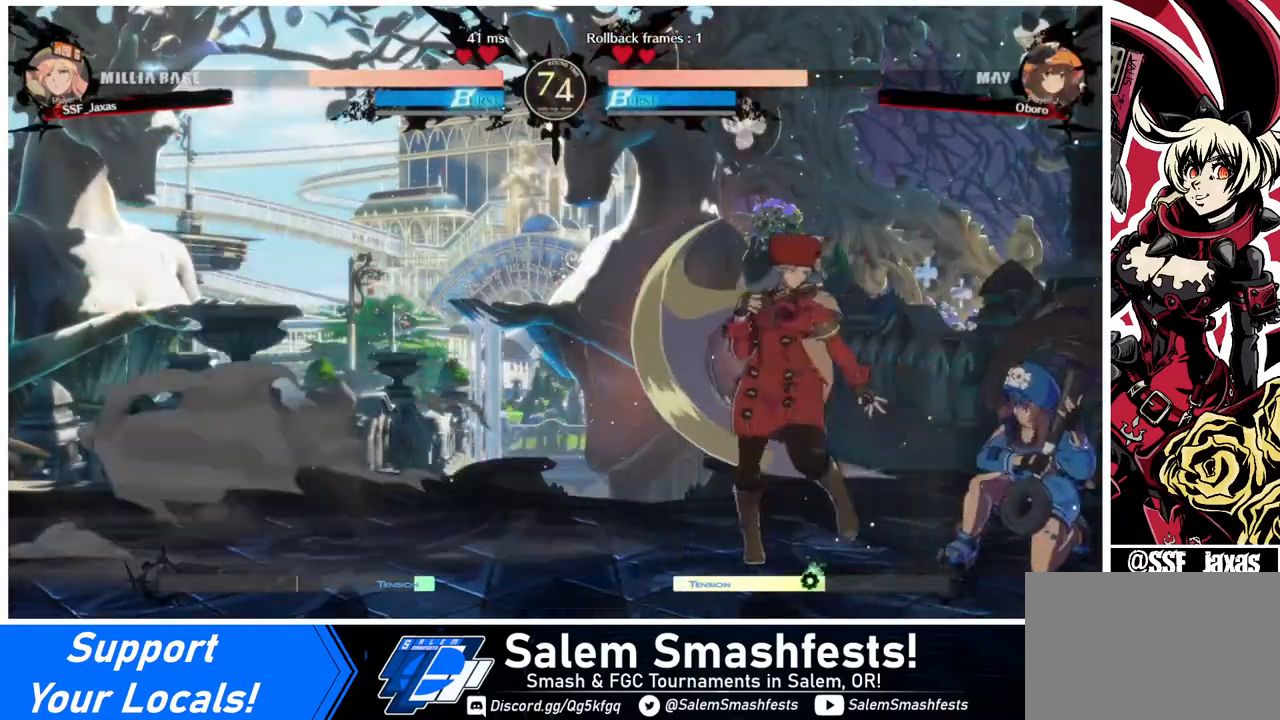
{"buttons": ["R2", "DPAD_DOWN"], "events": [[80, "DPAD_LEFT", "up"], [120, "DPAD_RIGHT", "down"], [160, "SQUARE", "down"], [200, "DPAD_DOWN", "down"], [200, "DPAD_RIGHT", "up"], [280, "SQUARE", "up"], [400, "R2", "down"]]}